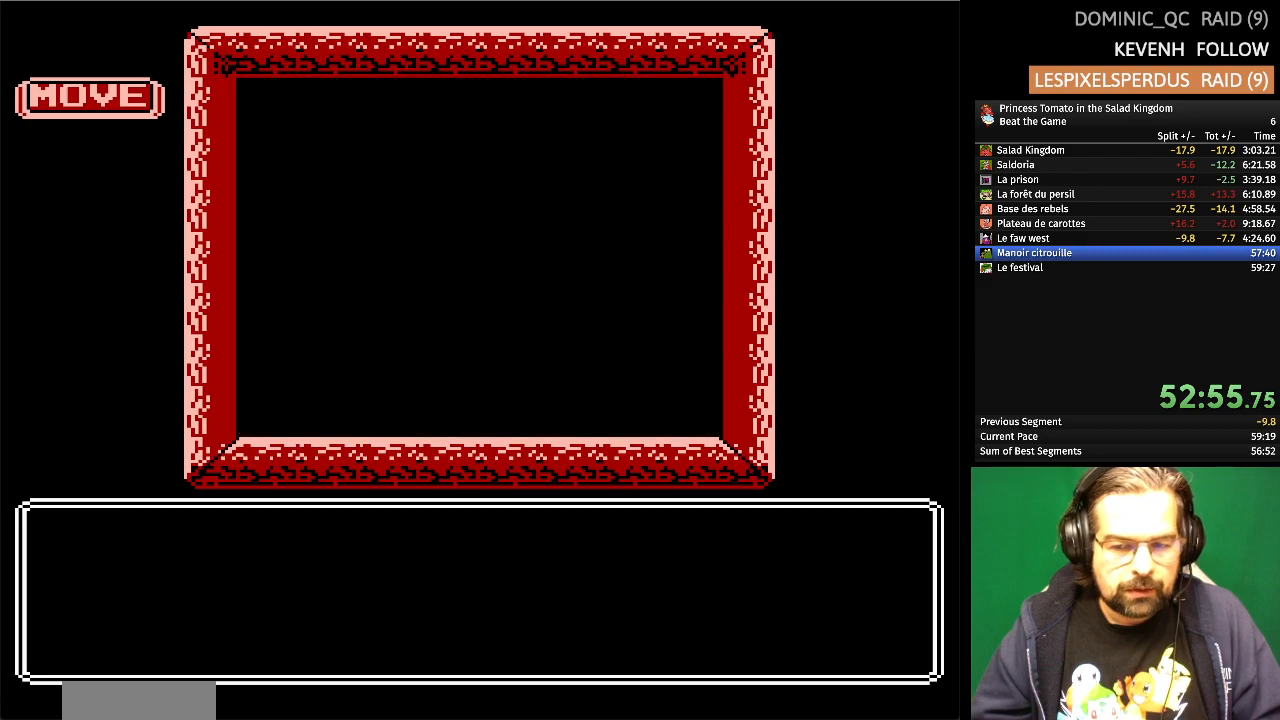
Gameplay with a controller (Nintendo layout); each line is a JSON object with the inputs held at the frame after it. "events" lists button and stick changes between this image and that frame as [ms after this image, input, new state], when the widget could be followed in between. Not read: L1 L2 L3 R3 X Y.
{"buttons": [], "events": [[17, "DPAD_UP", "down"], [367, "DPAD_UP", "up"]]}
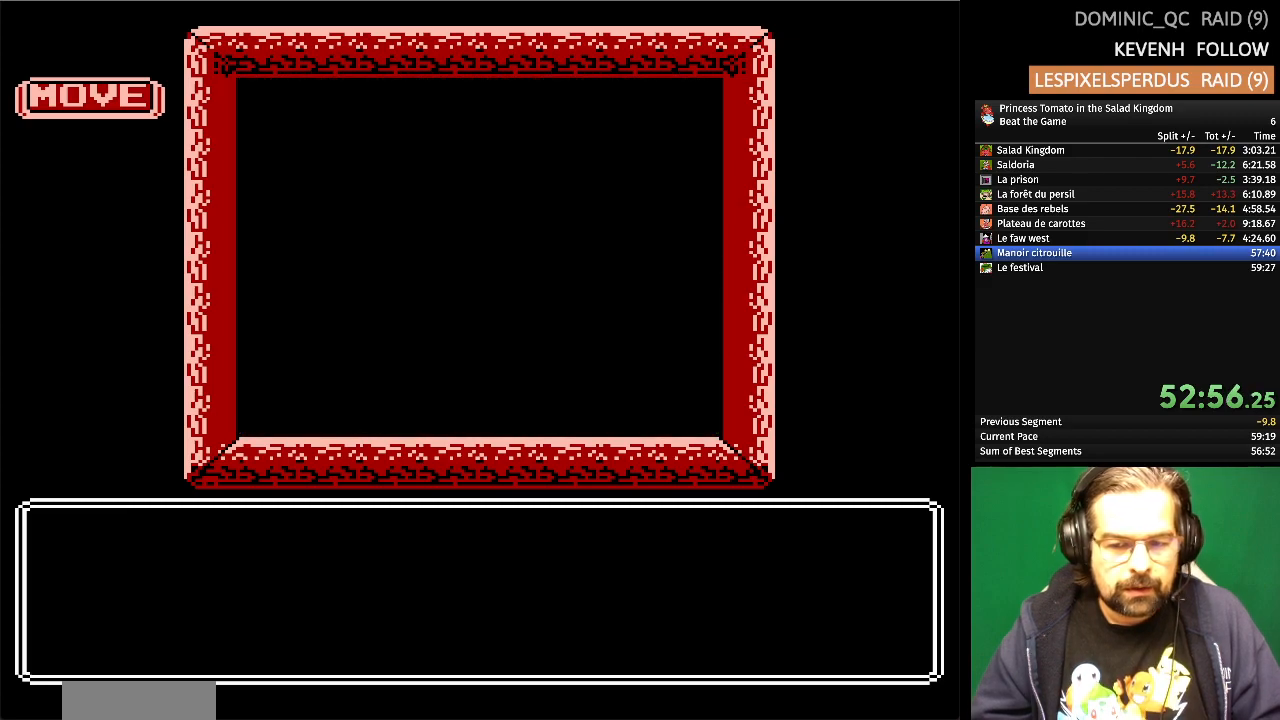
{"buttons": ["DPAD_UP"], "events": [[150, "DPAD_UP", "down"]]}
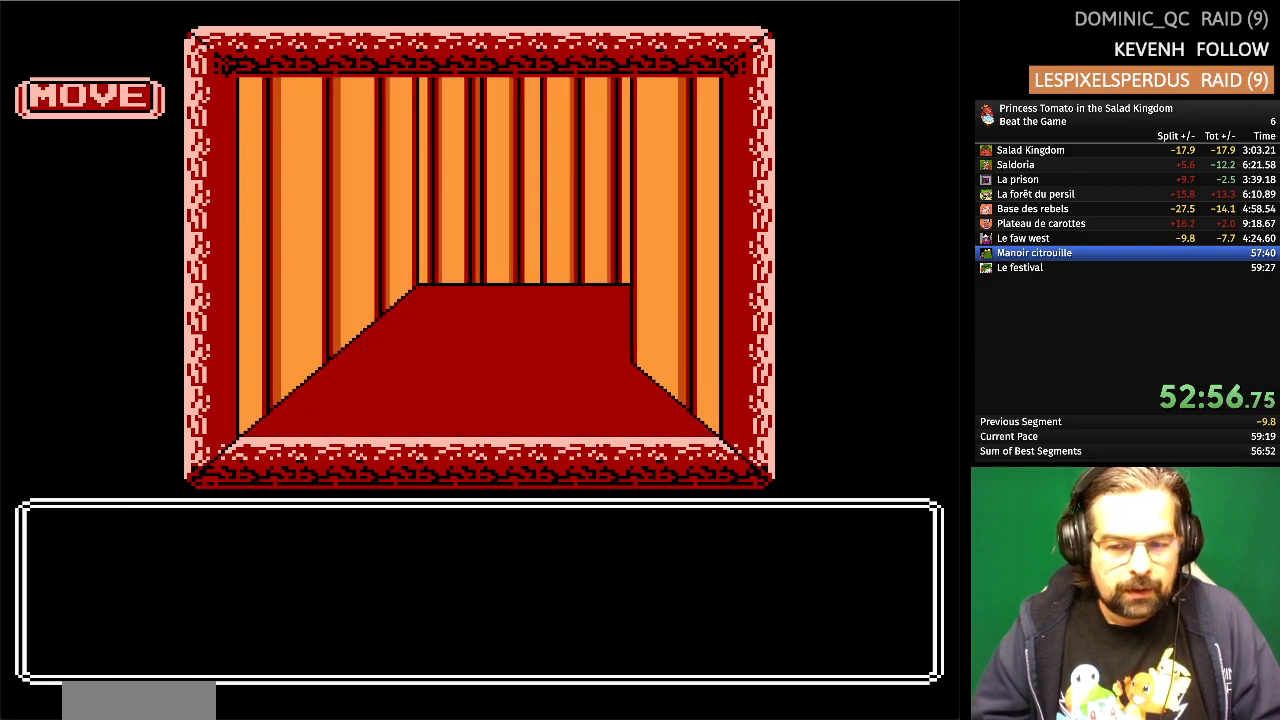
{"buttons": [], "events": [[33, "DPAD_UP", "up"]]}
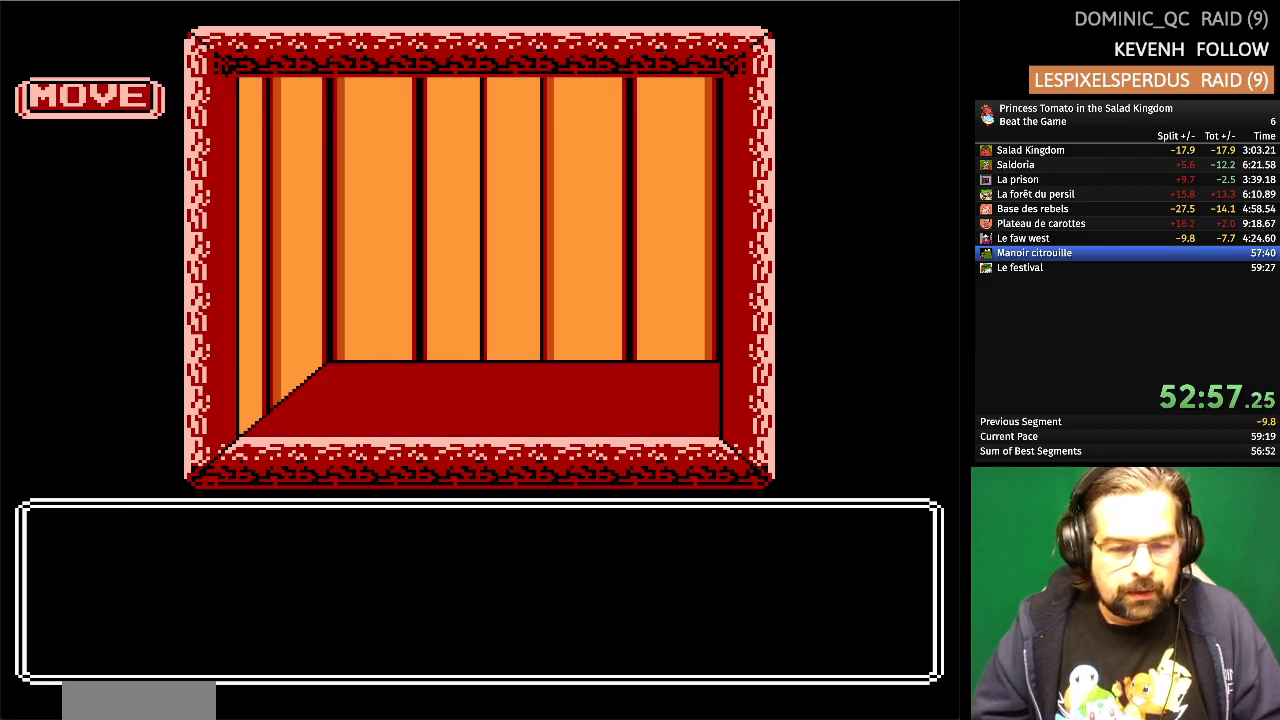
{"buttons": [], "events": [[33, "DPAD_RIGHT", "down"], [183, "DPAD_RIGHT", "up"]]}
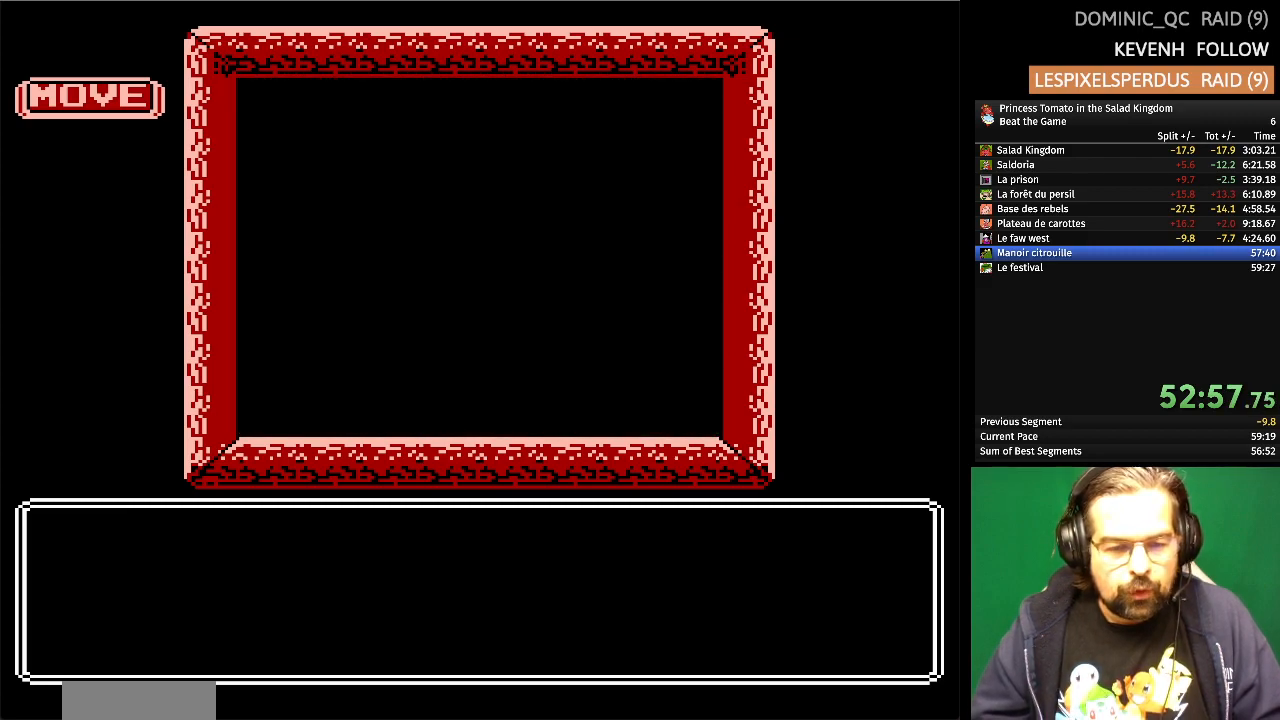
{"buttons": [], "events": [[67, "DPAD_UP", "down"], [400, "DPAD_UP", "up"]]}
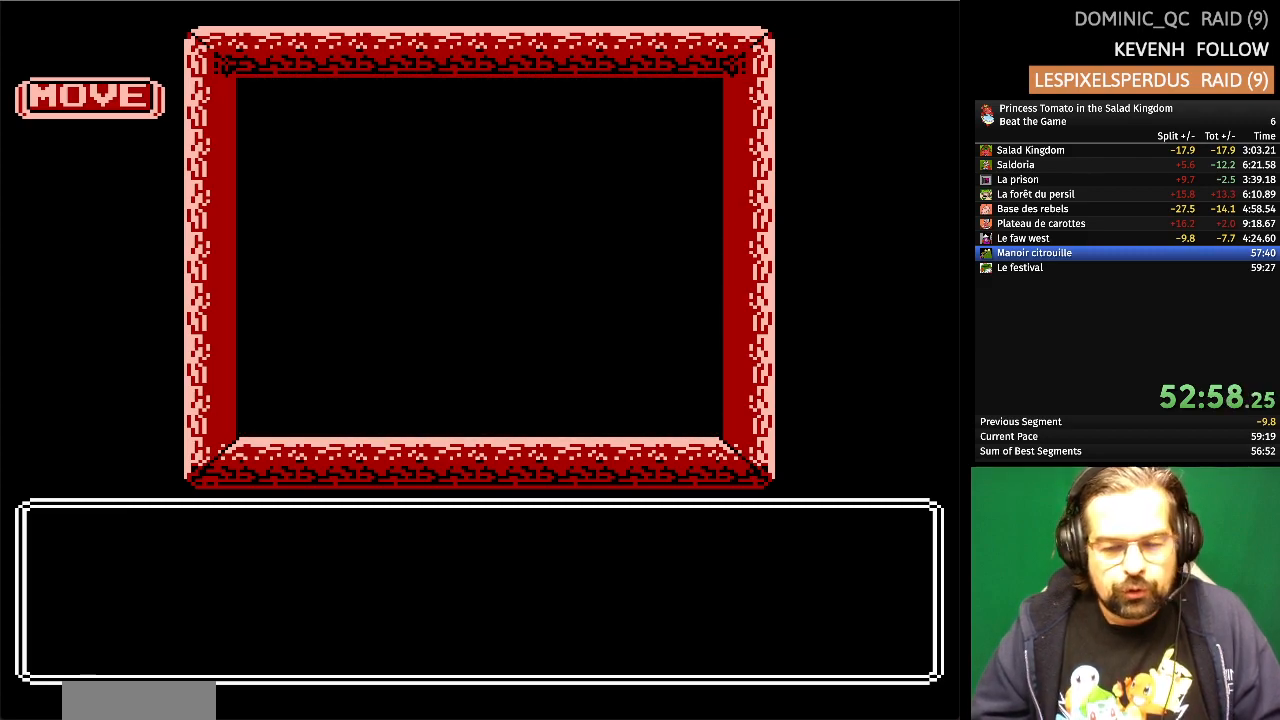
{"buttons": ["DPAD_UP"], "events": [[233, "DPAD_UP", "down"]]}
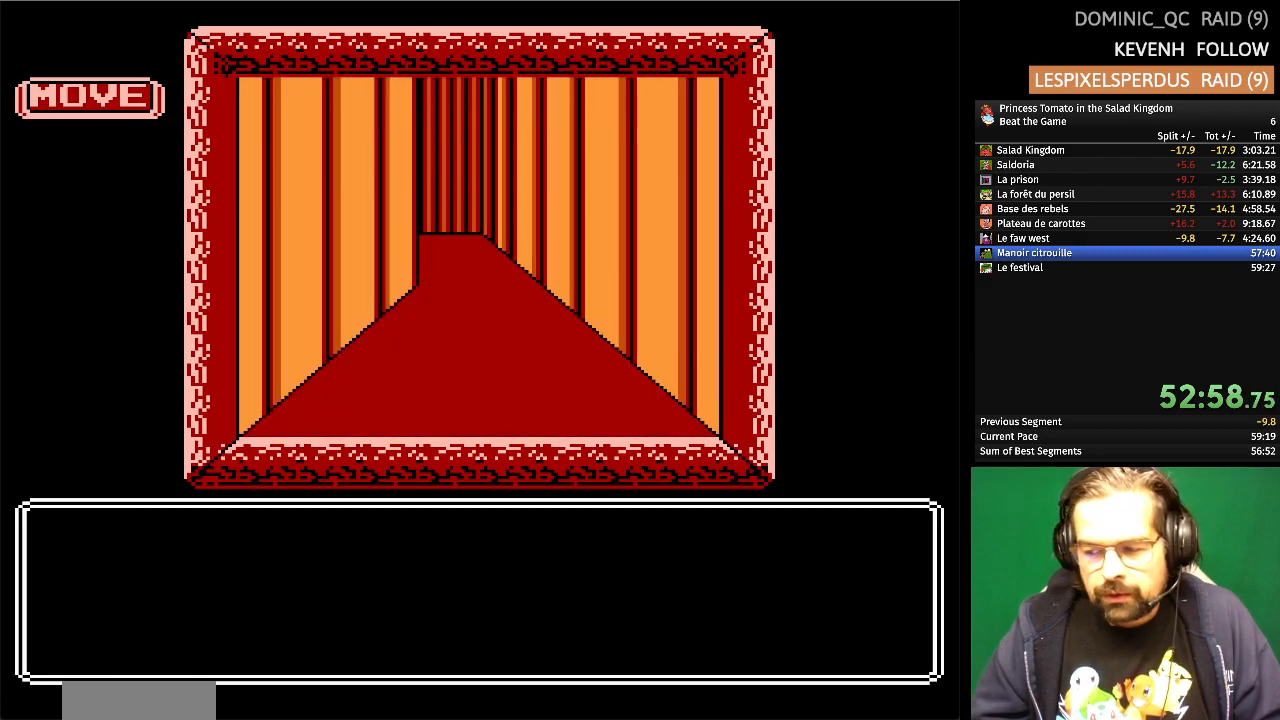
{"buttons": ["DPAD_UP"], "events": [[33, "DPAD_UP", "up"], [350, "DPAD_UP", "down"]]}
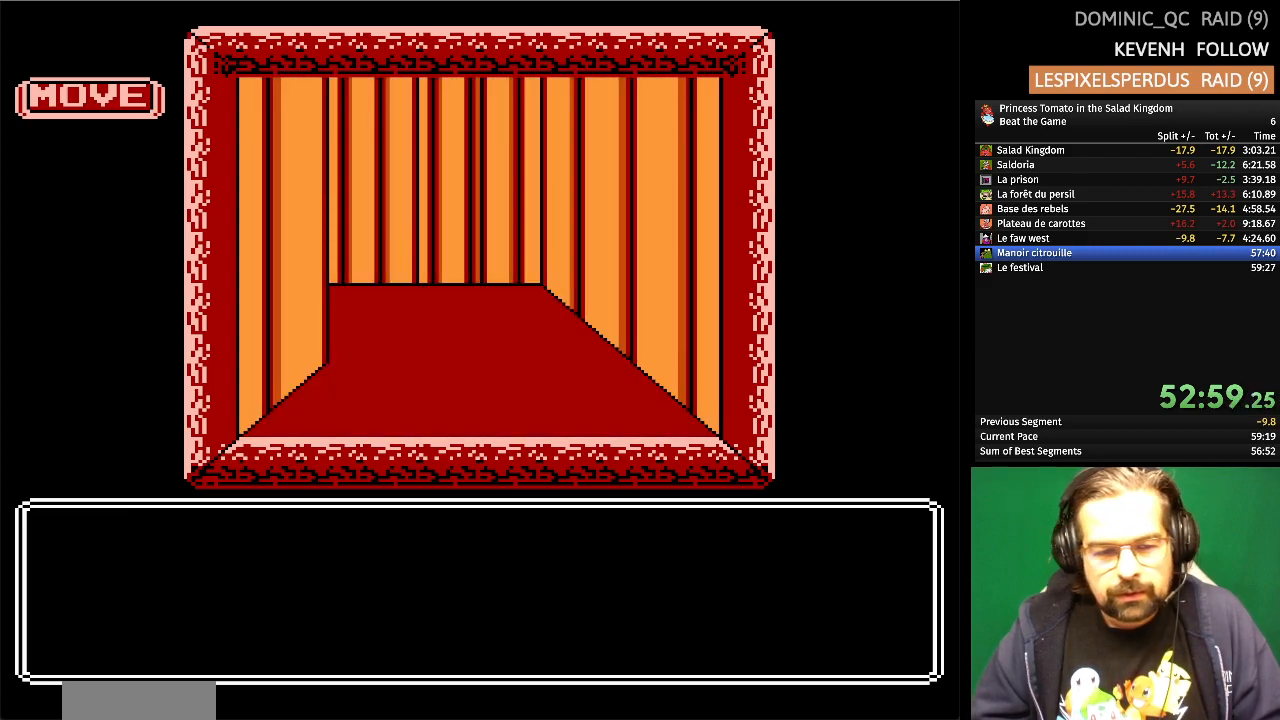
{"buttons": [], "events": [[183, "DPAD_UP", "up"]]}
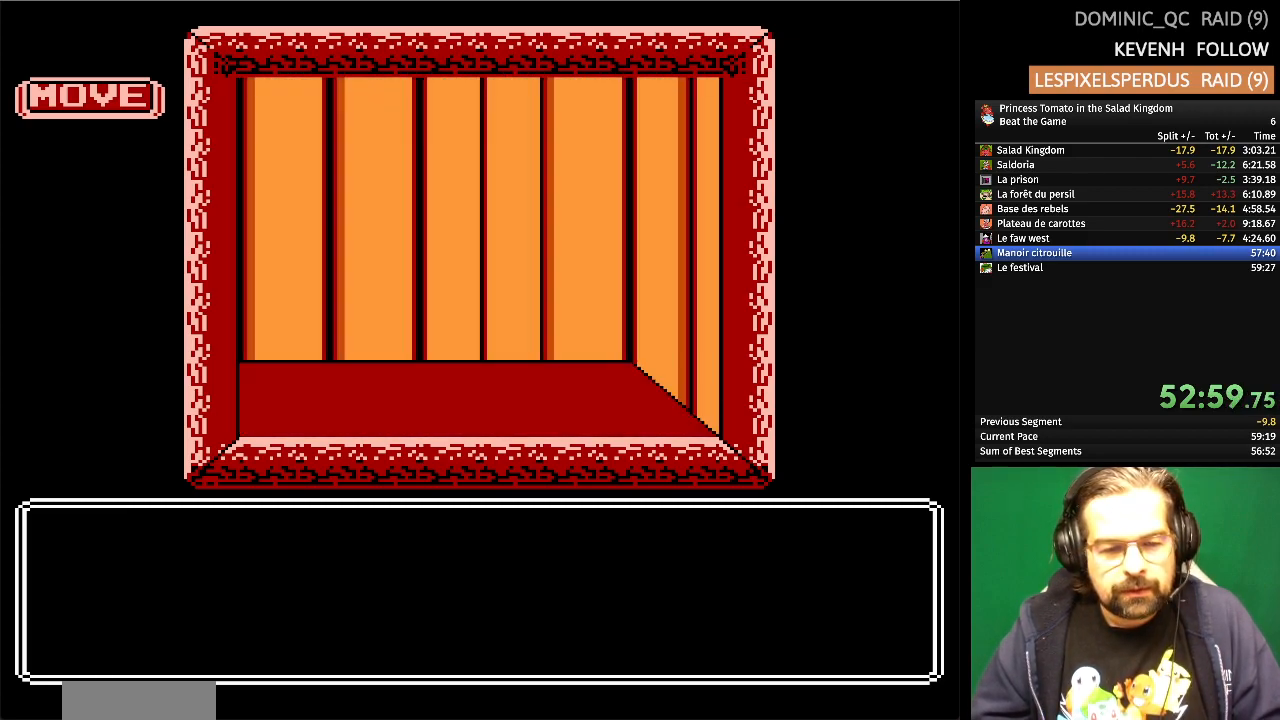
{"buttons": [], "events": [[267, "DPAD_LEFT", "down"], [500, "DPAD_LEFT", "up"]]}
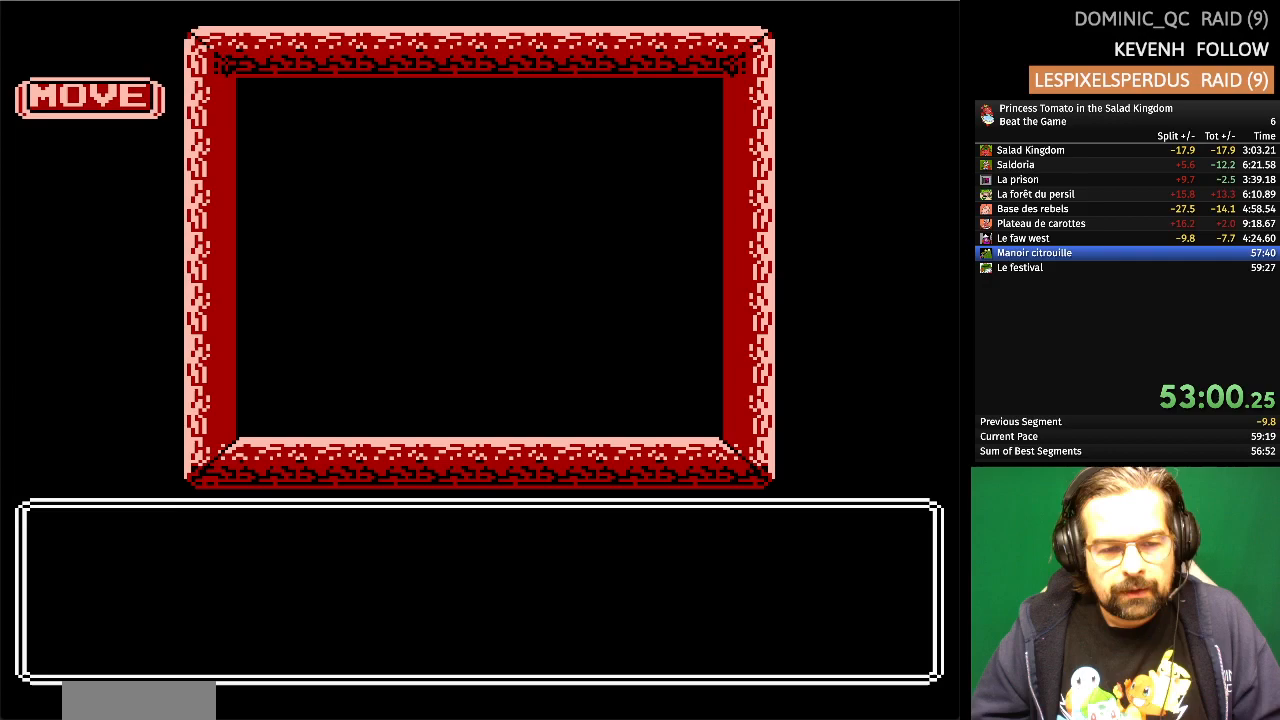
{"buttons": ["DPAD_UP"], "events": [[333, "DPAD_UP", "down"]]}
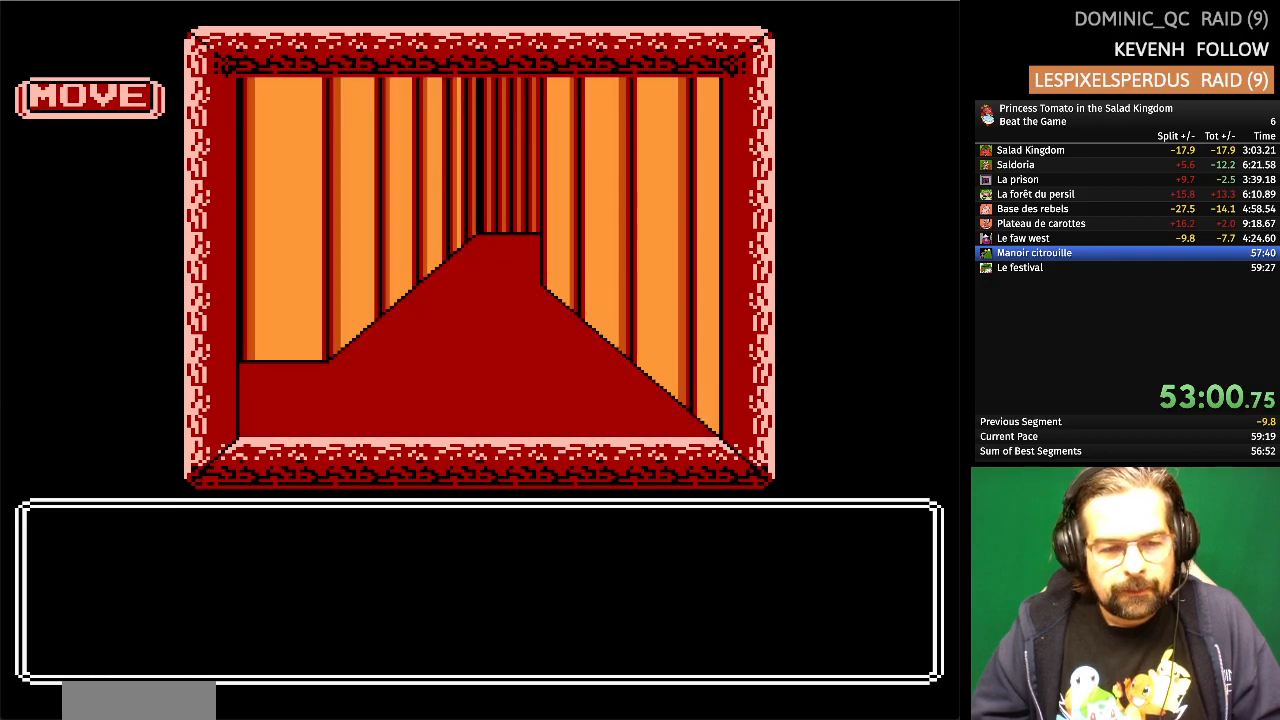
{"buttons": [], "events": [[167, "DPAD_UP", "up"]]}
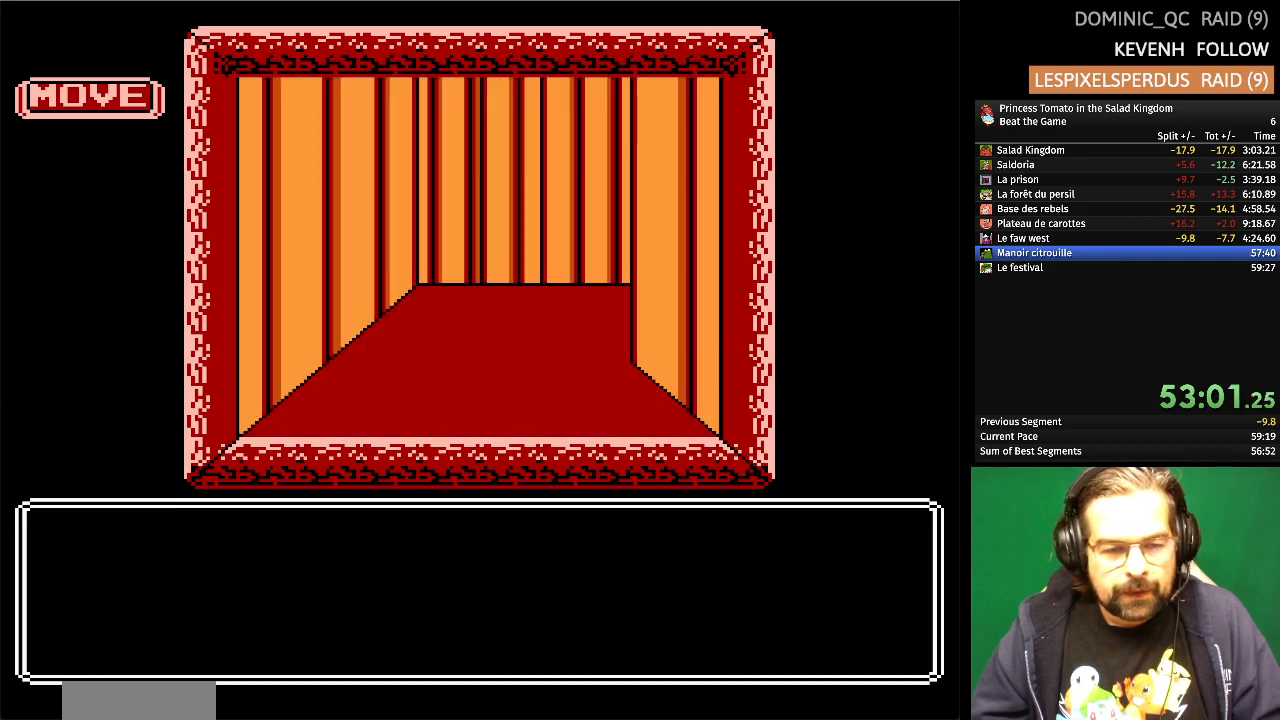
{"buttons": [], "events": [[17, "DPAD_UP", "down"], [367, "DPAD_UP", "up"]]}
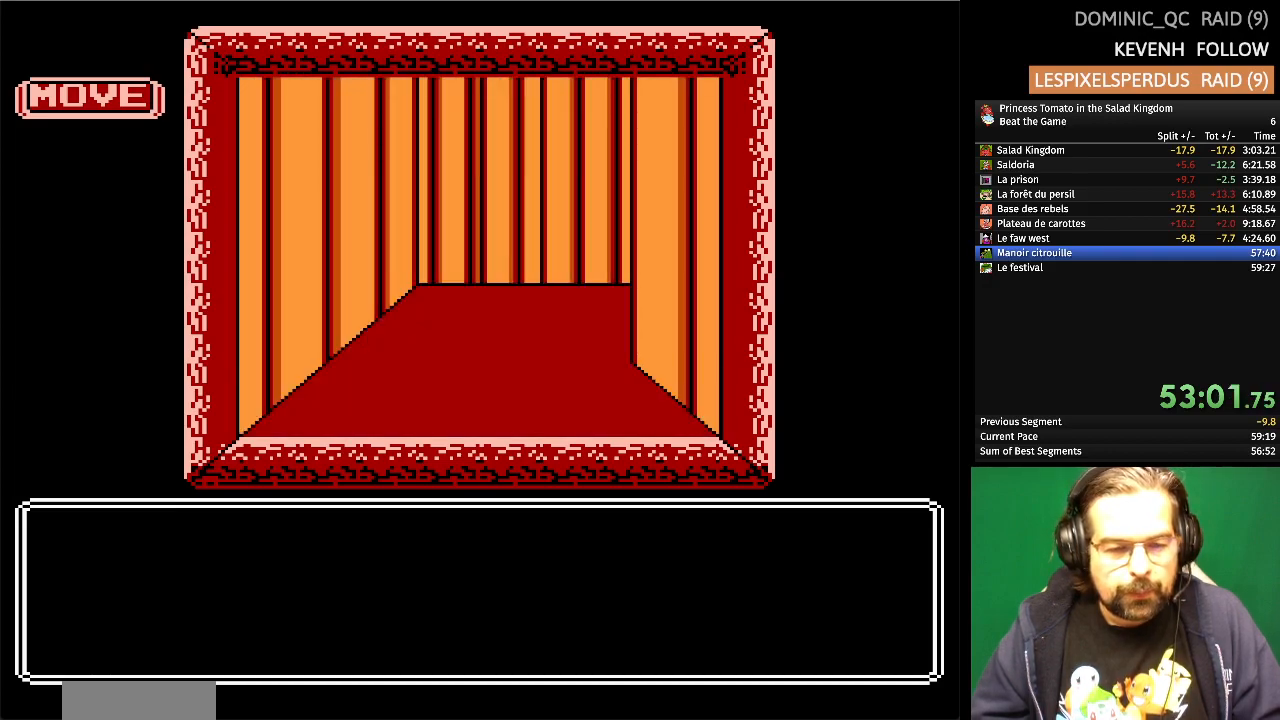
{"buttons": [], "events": []}
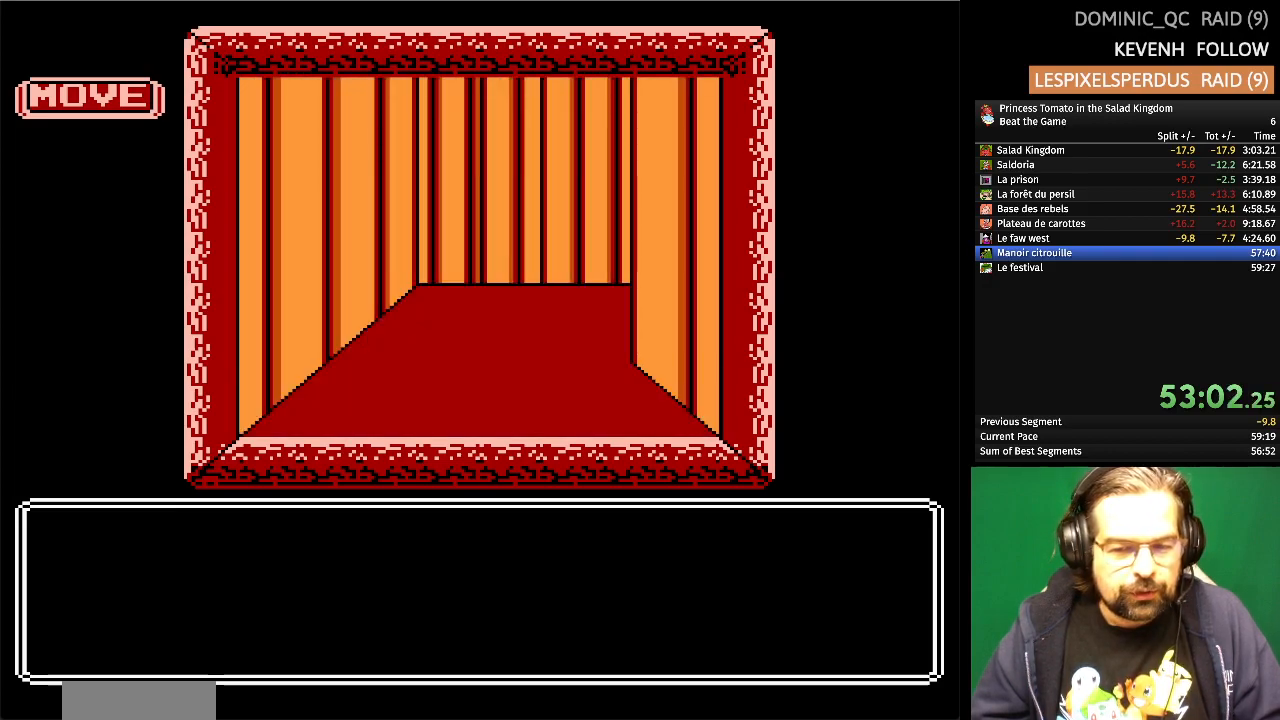
{"buttons": [], "events": []}
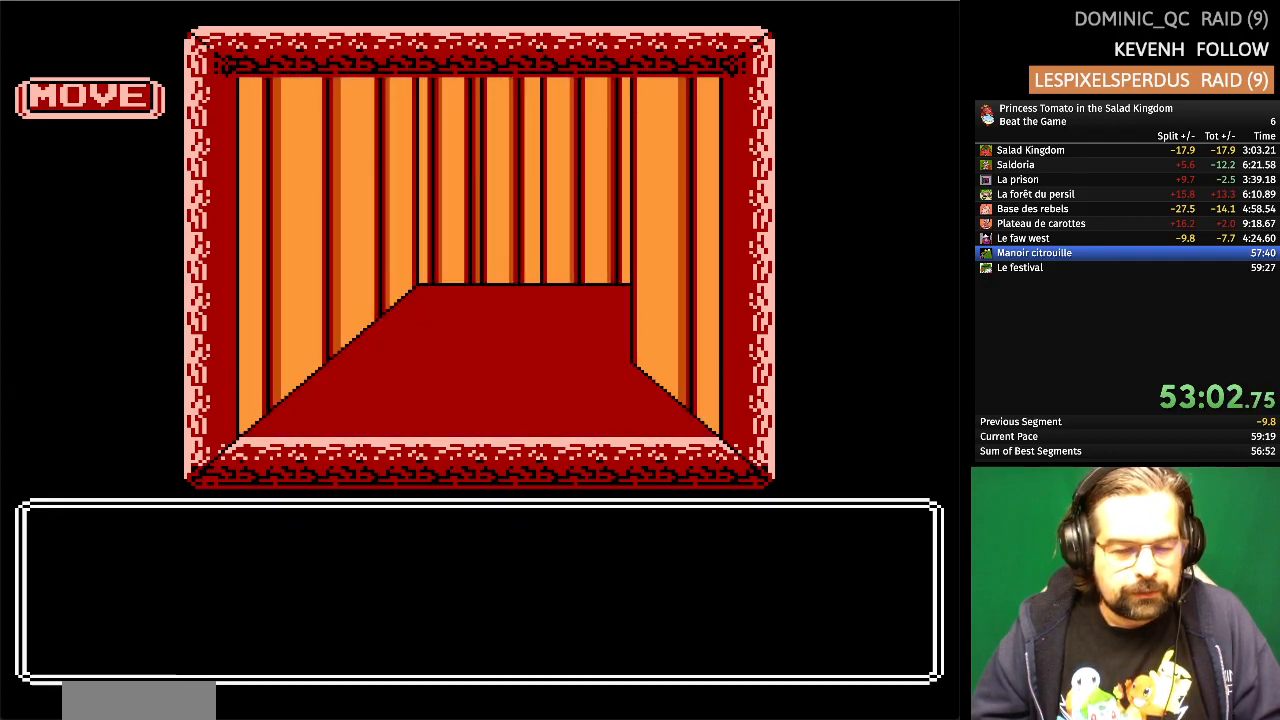
{"buttons": [], "events": []}
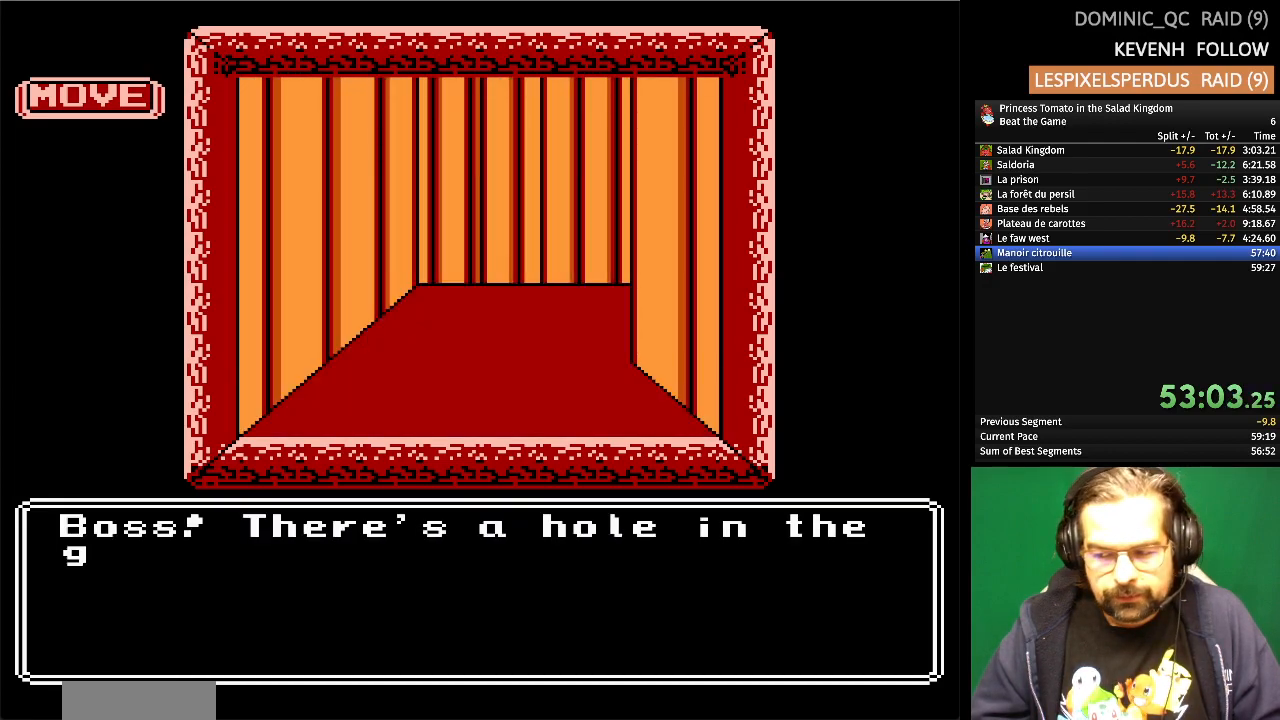
{"buttons": [], "events": []}
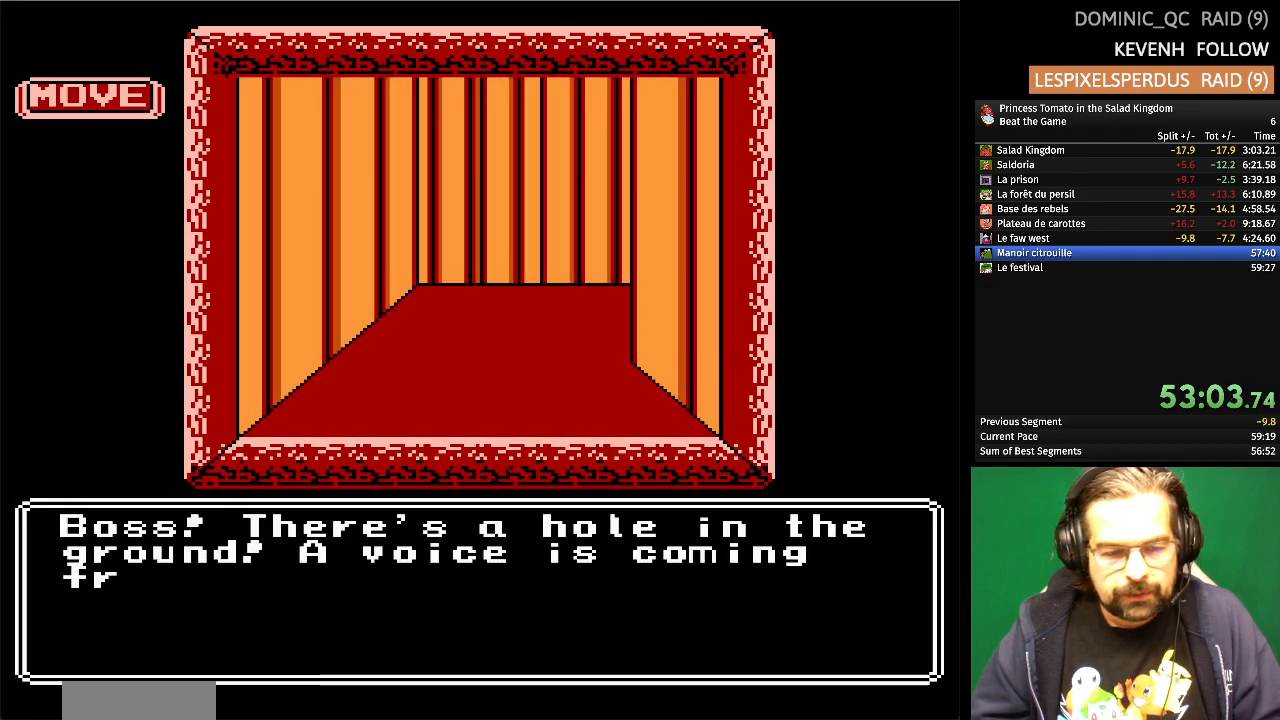
{"buttons": [], "events": []}
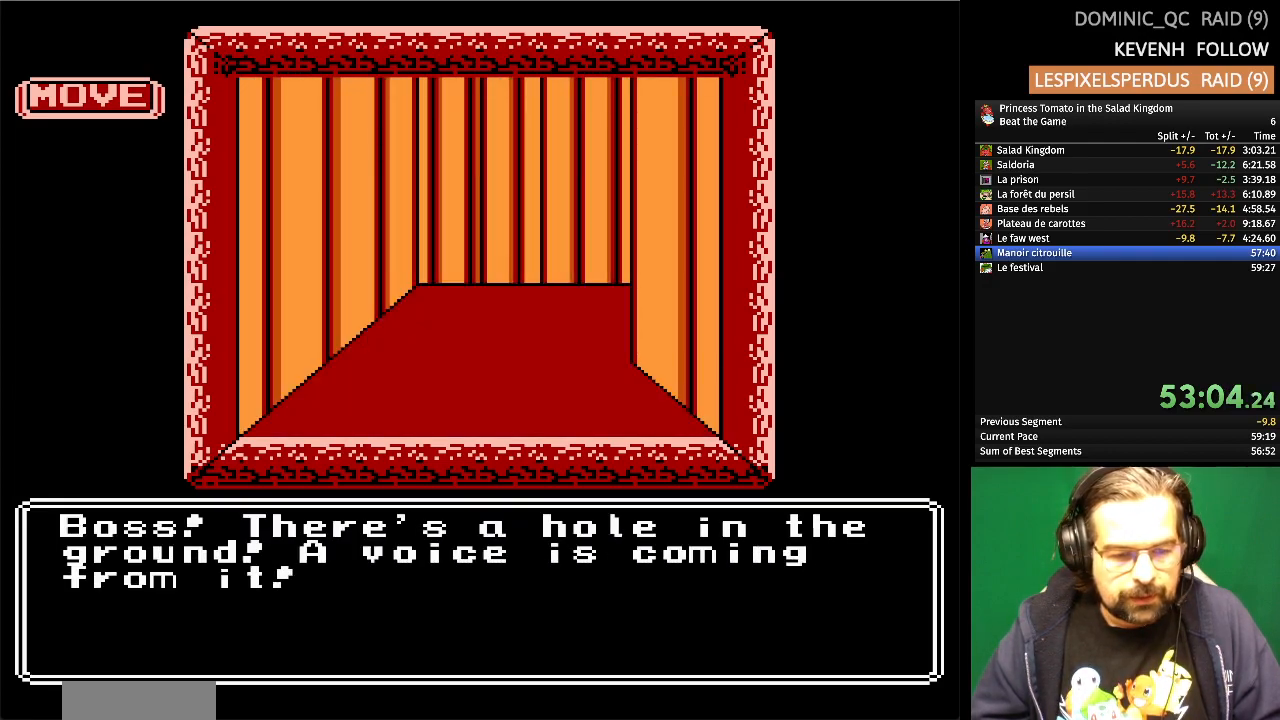
{"buttons": ["A"], "events": [[350, "A", "down"]]}
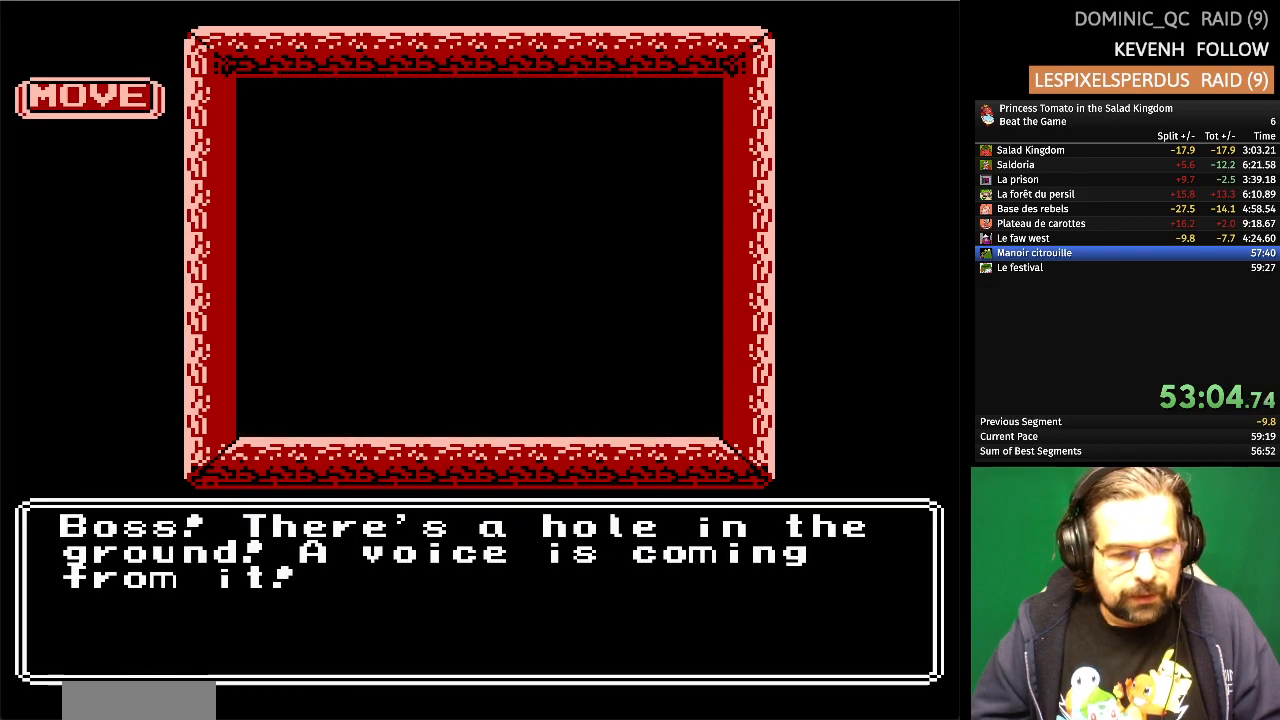
{"buttons": [], "events": [[17, "A", "up"]]}
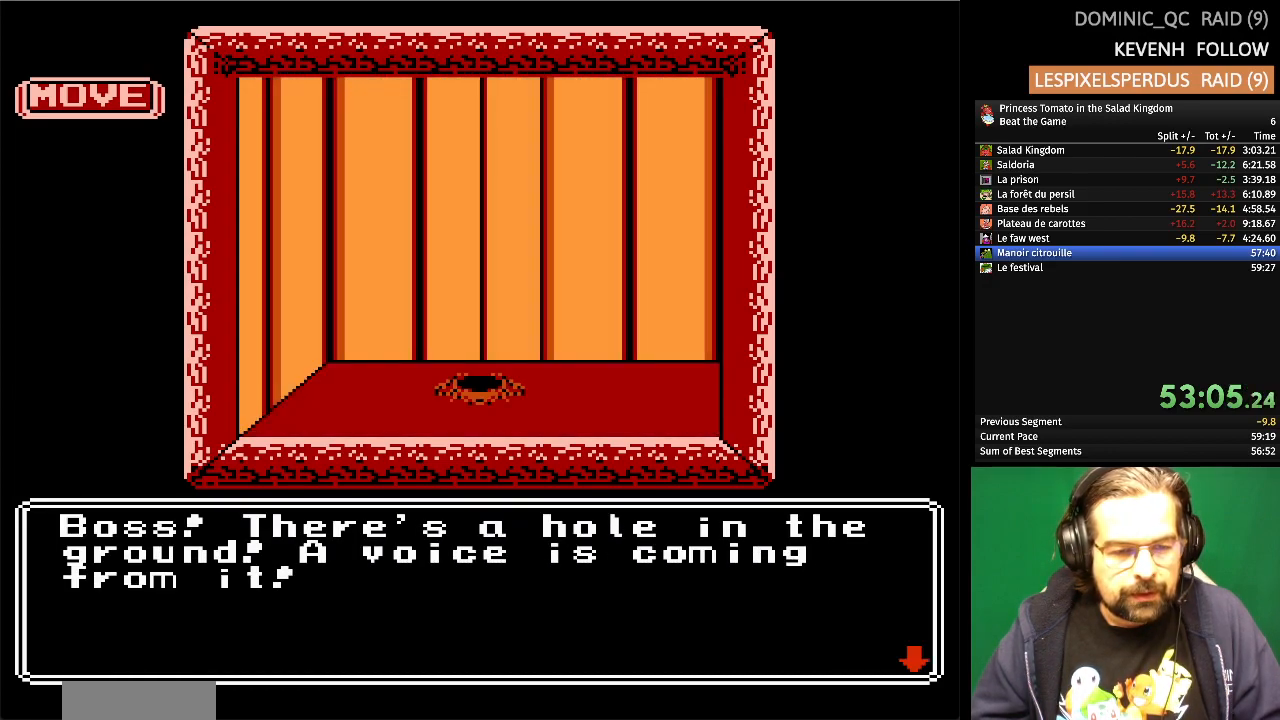
{"buttons": [], "events": [[300, "A", "down"], [467, "A", "up"]]}
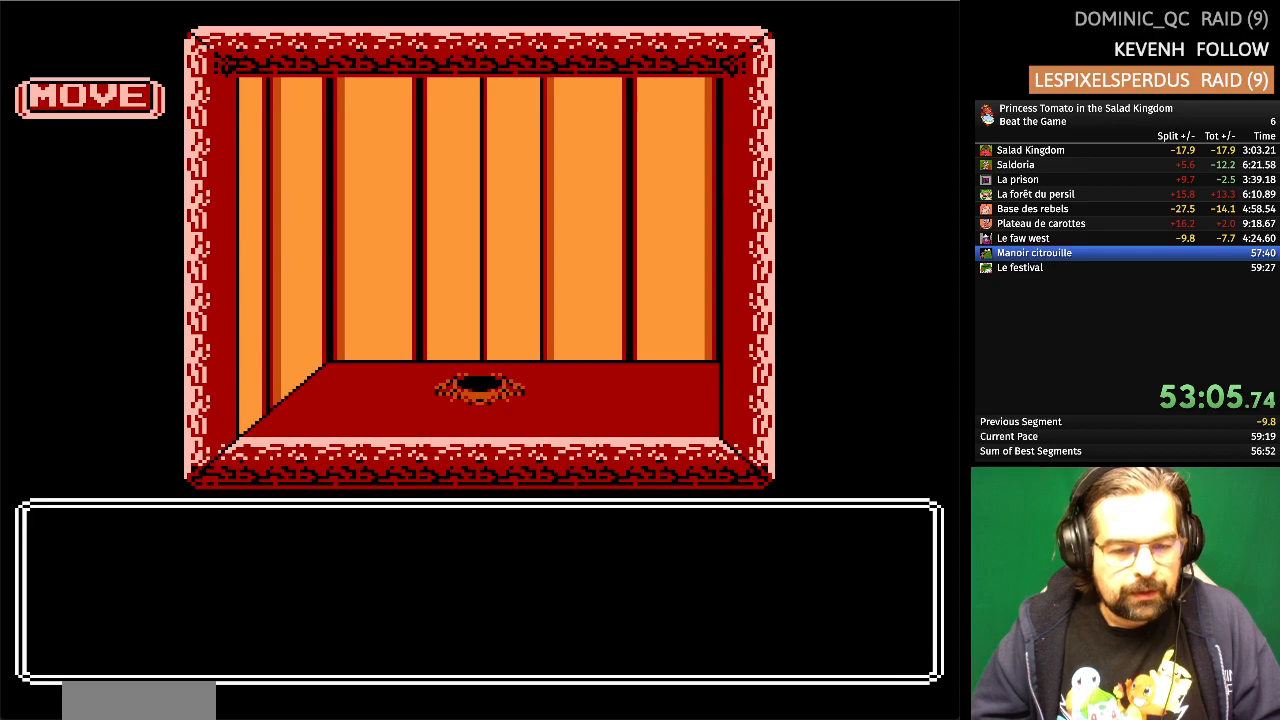
{"buttons": [], "events": []}
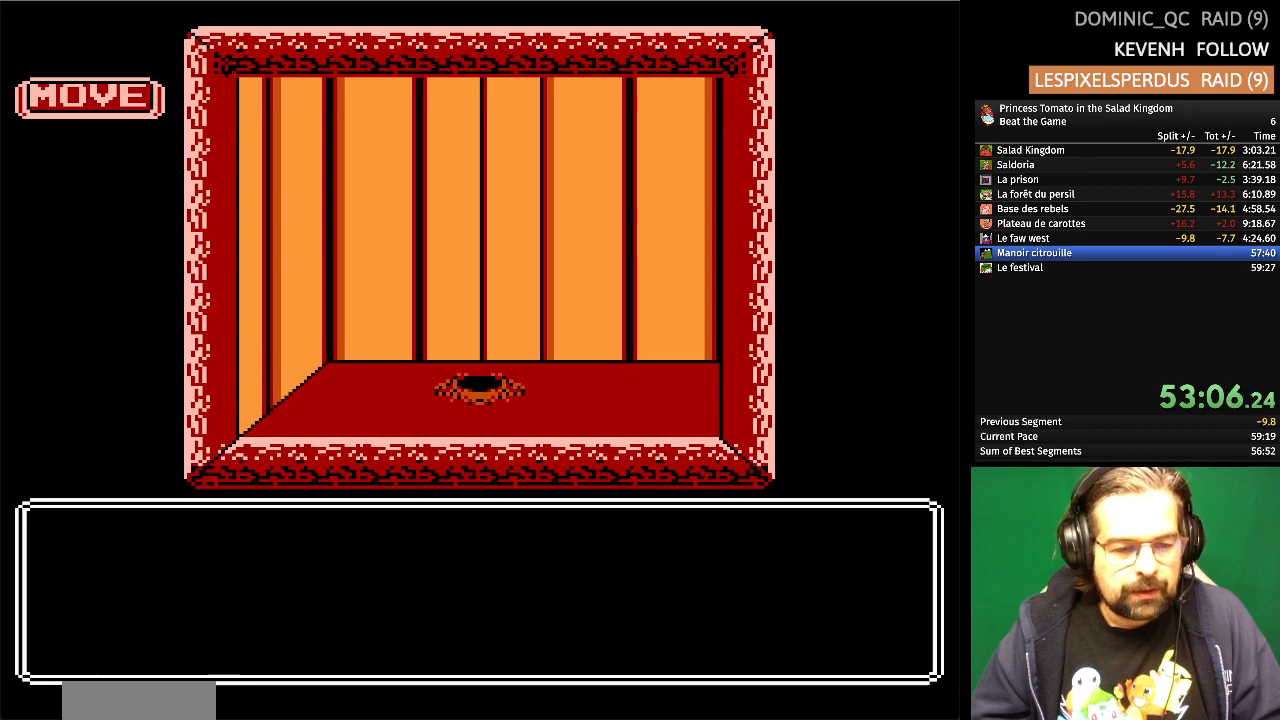
{"buttons": [], "events": []}
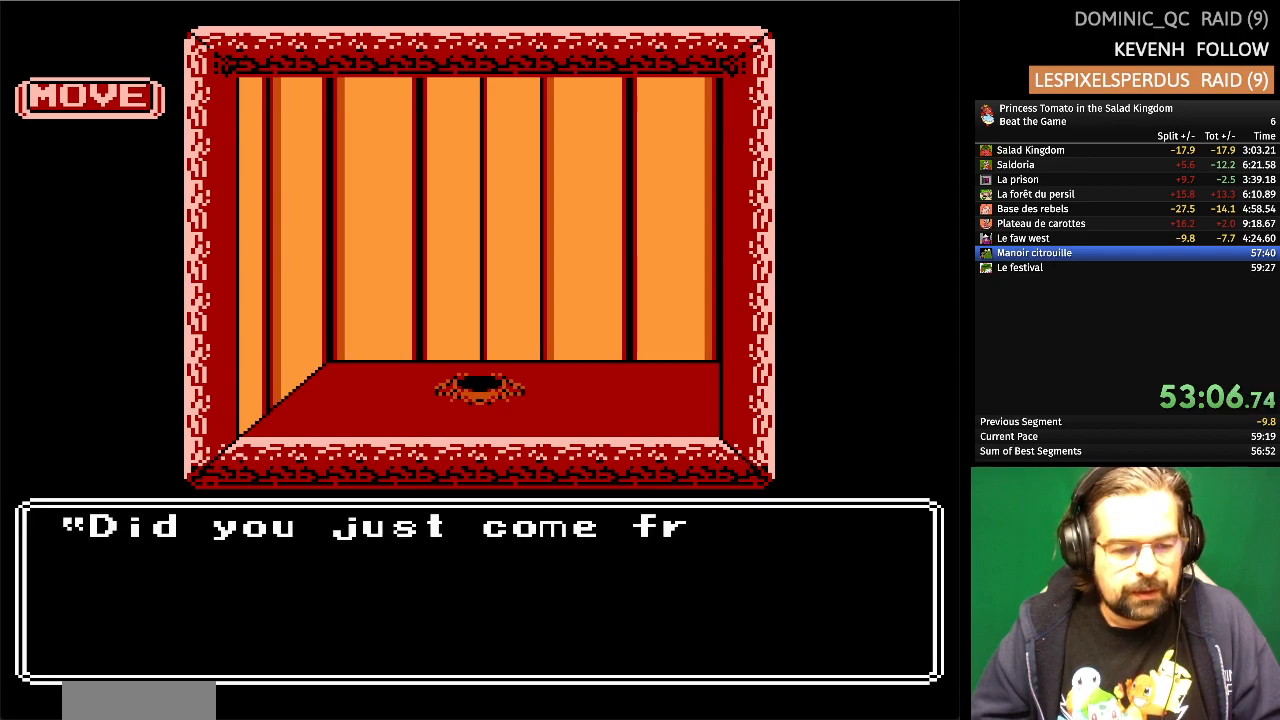
{"buttons": [], "events": []}
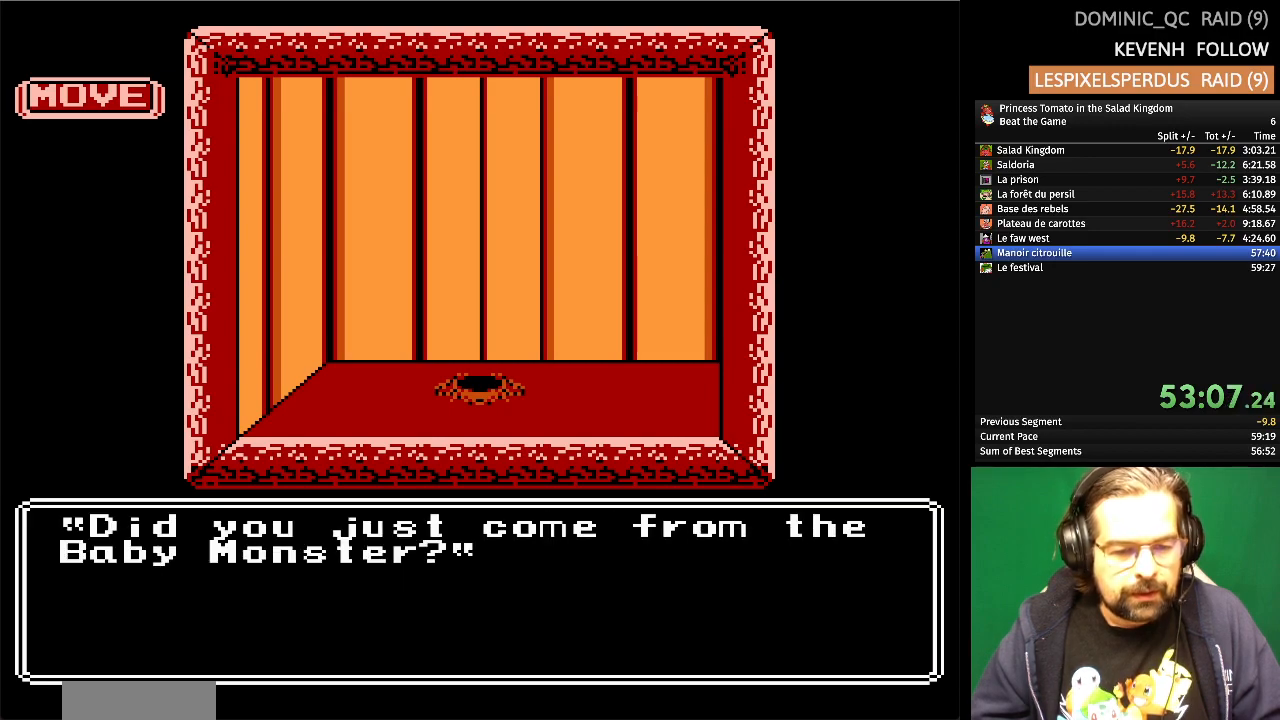
{"buttons": [], "events": [[250, "DPAD_RIGHT", "down"], [433, "DPAD_RIGHT", "up"]]}